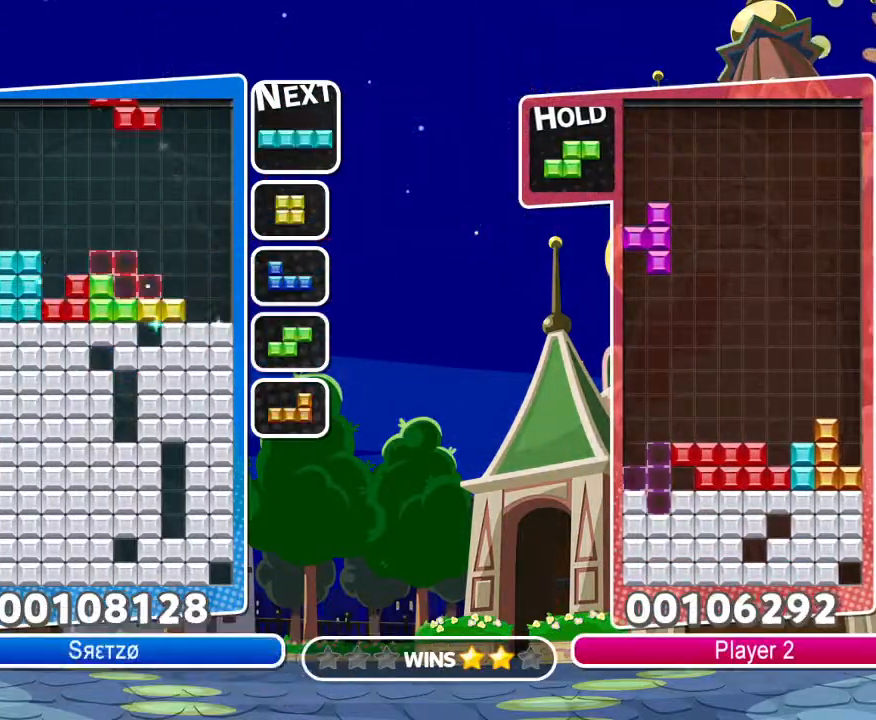
Gameplay with a controller (PlayStation layout); each line is a JSON object with the inputs held at the frame after it. "events" lists button and stick changes between this image and that frame as [ms after this image, input, new state], when the widget could be followed in between.
{"buttons": [], "left_stick": "center", "right_stick": "center", "events": [[83, "R1", "down"], [150, "CROSS", "down"], [283, "DPAD_UP", "down"], [283, "R1", "up"], [300, "DPAD_RIGHT", "up"], [317, "CROSS", "up"], [467, "DPAD_UP", "up"]]}
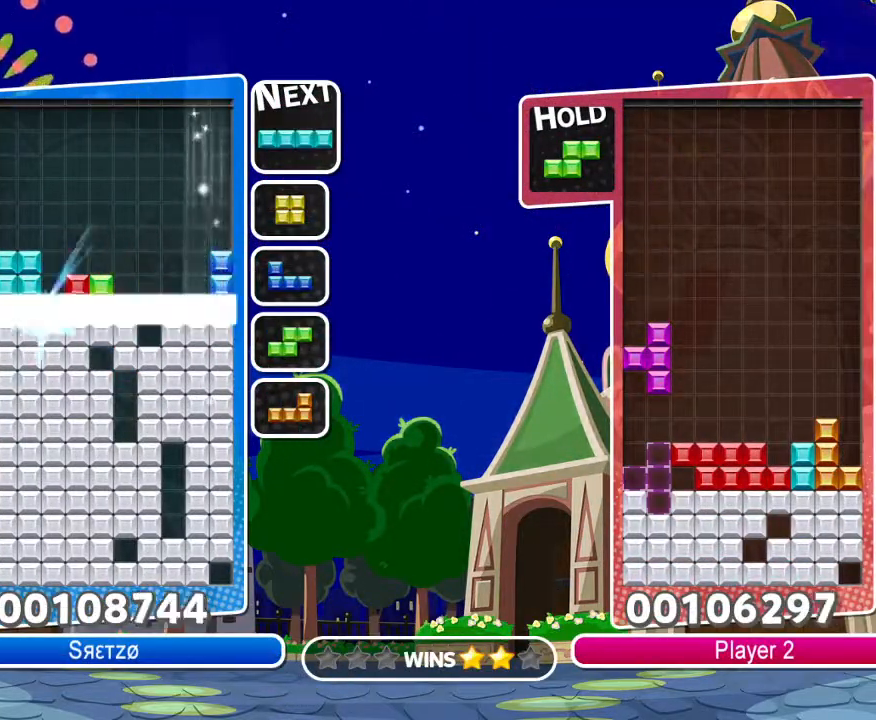
{"buttons": [], "left_stick": "center", "right_stick": "center", "events": [[233, "DPAD_RIGHT", "down"], [283, "DPAD_RIGHT", "up"]]}
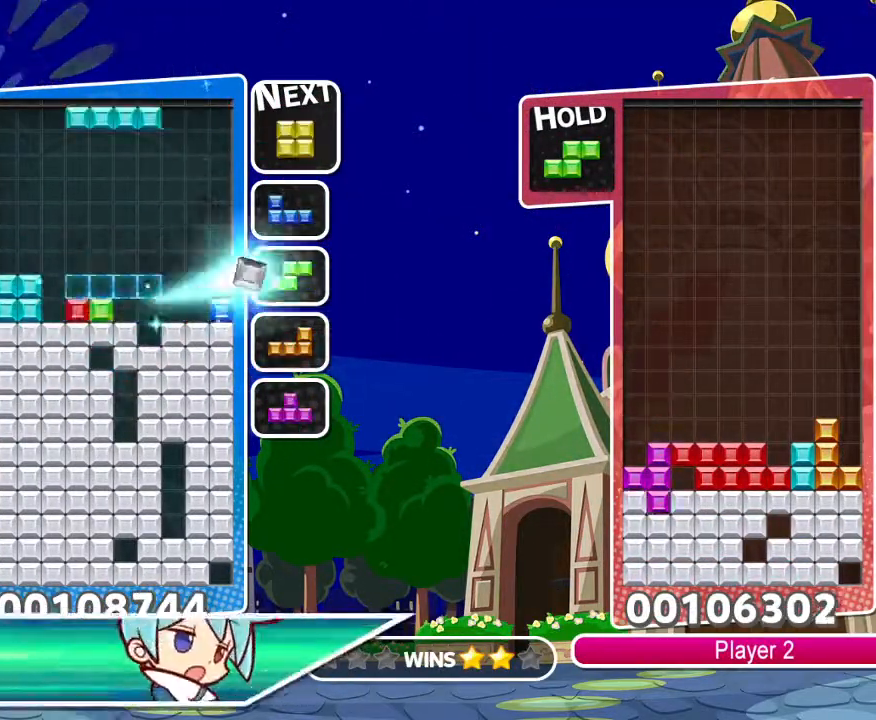
{"buttons": [], "left_stick": "center", "right_stick": "center", "events": [[100, "DPAD_RIGHT", "down"], [150, "R1", "down"], [183, "CIRCLE", "down"], [300, "R1", "up"], [317, "CIRCLE", "up"], [317, "DPAD_RIGHT", "up"]]}
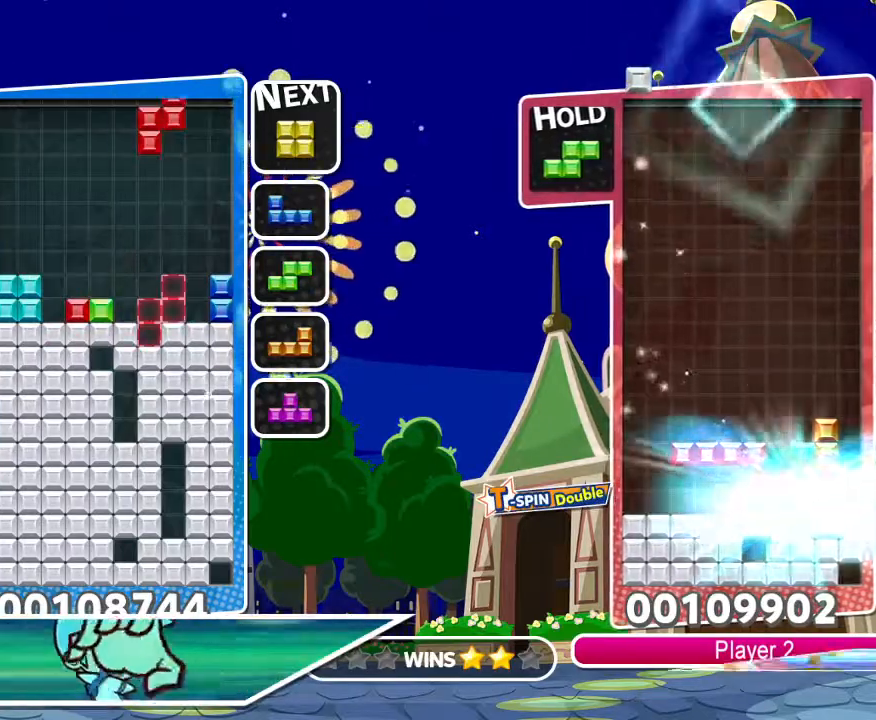
{"buttons": ["DPAD_LEFT"], "left_stick": "center", "right_stick": "center", "events": [[50, "DPAD_UP", "down"], [183, "DPAD_UP", "up"], [367, "DPAD_LEFT", "down"]]}
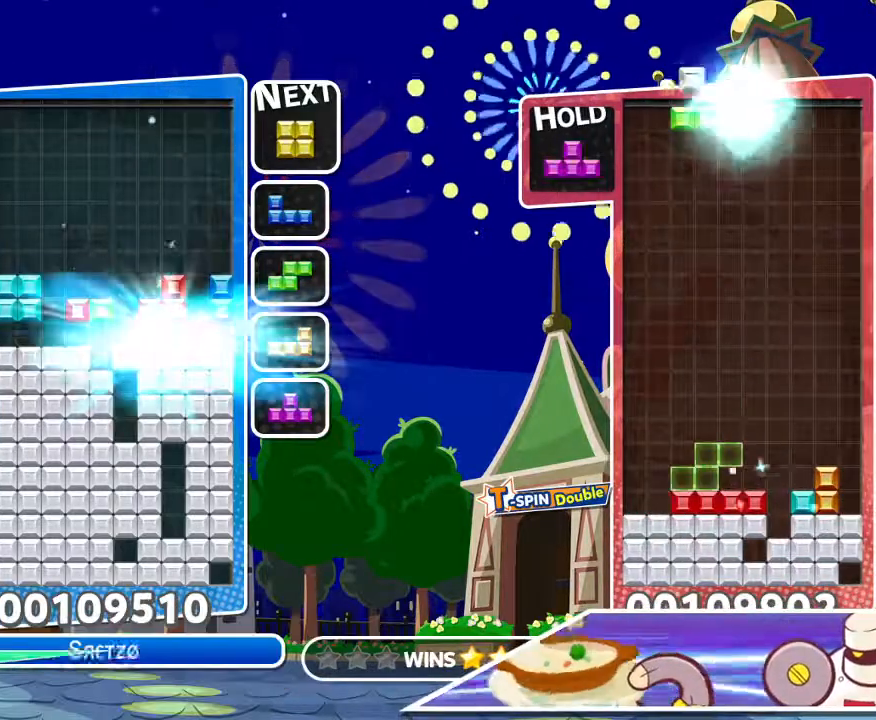
{"buttons": ["DPAD_LEFT"], "left_stick": "center", "right_stick": "down", "events": [[450, "right_stick", "down"]]}
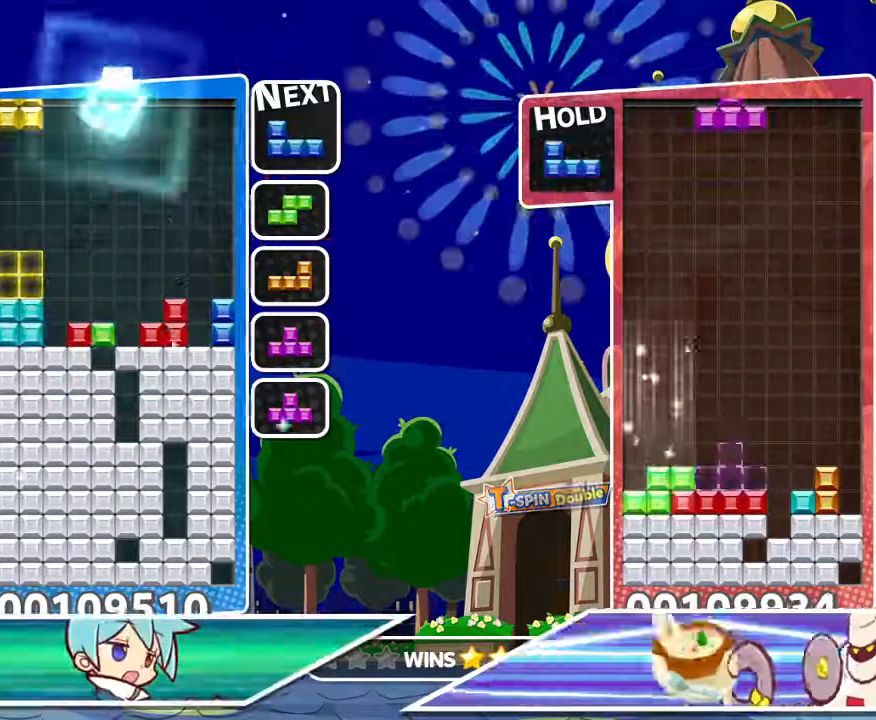
{"buttons": ["CIRCLE", "DPAD_RIGHT"], "left_stick": "center", "right_stick": "center", "events": [[33, "DPAD_LEFT", "up"], [33, "DPAD_UP", "down"], [33, "right_stick", "center"], [133, "DPAD_LEFT", "down"], [150, "DPAD_UP", "up"], [350, "DPAD_LEFT", "up"], [433, "DPAD_RIGHT", "down"], [500, "CIRCLE", "down"]]}
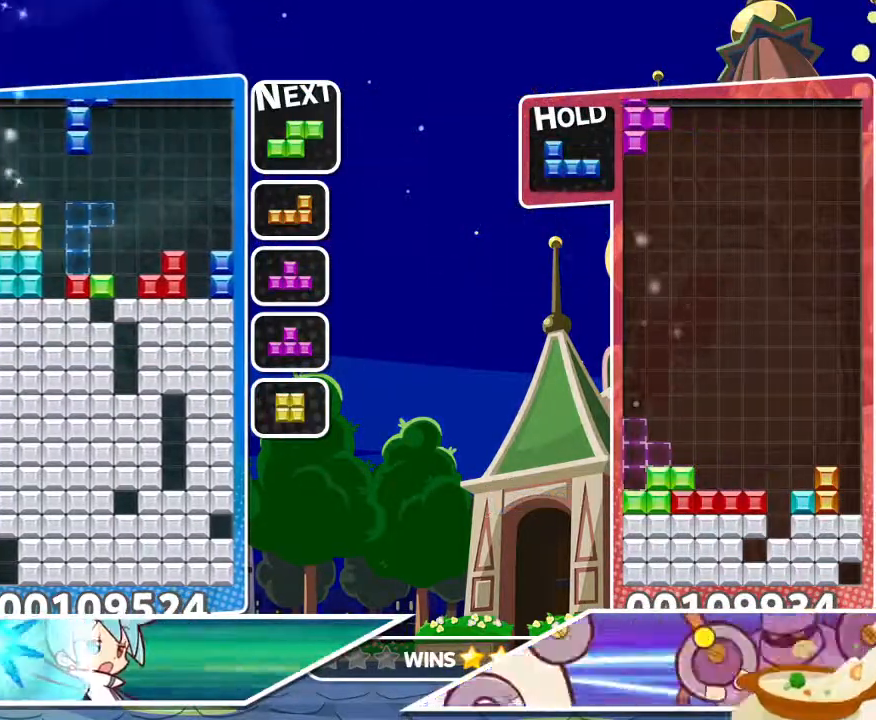
{"buttons": [], "left_stick": "center", "right_stick": "center", "events": [[183, "CIRCLE", "up"], [333, "DPAD_UP", "down"], [350, "DPAD_RIGHT", "up"], [483, "DPAD_UP", "up"]]}
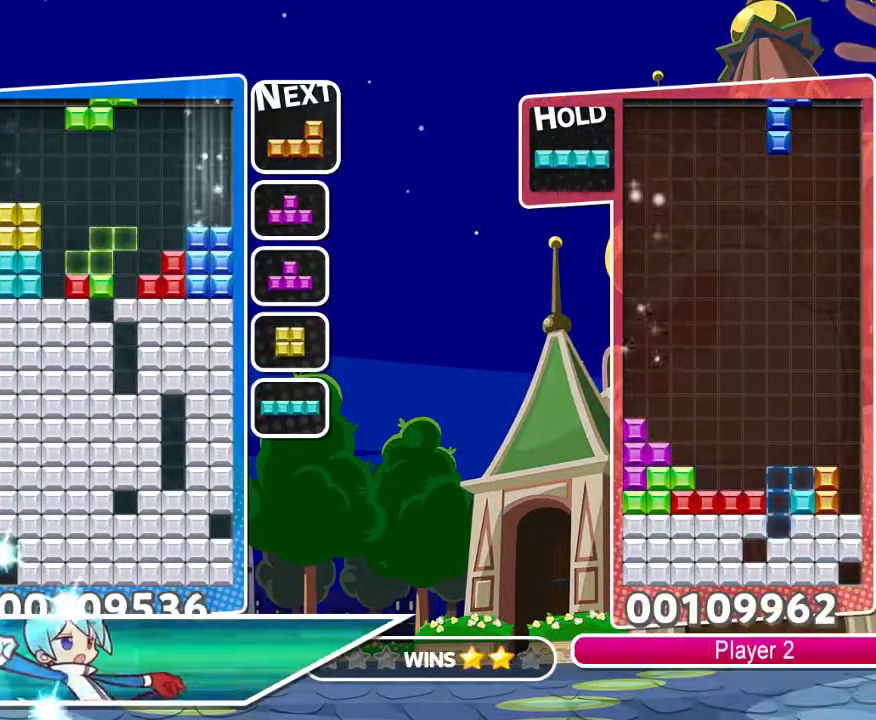
{"buttons": [], "left_stick": "center", "right_stick": "center", "events": [[83, "CROSS", "down"], [133, "CROSS", "up"], [250, "DPAD_LEFT", "down"], [317, "R1", "down"], [383, "CROSS", "down"], [467, "DPAD_LEFT", "up"], [467, "R1", "up"], [500, "CROSS", "up"]]}
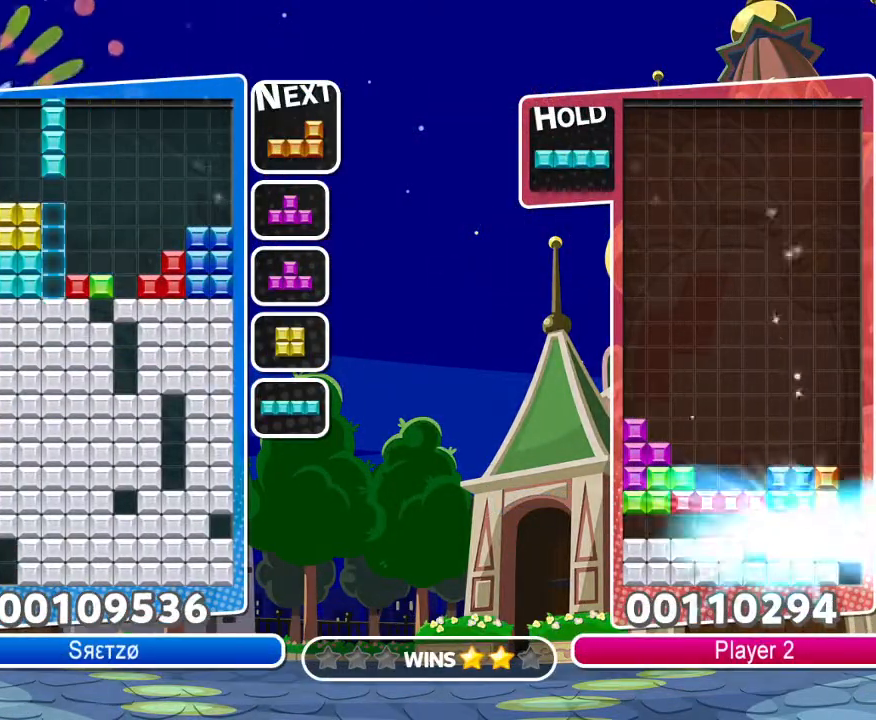
{"buttons": ["DPAD_LEFT"], "left_stick": "center", "right_stick": "center", "events": [[267, "DPAD_UP", "down"], [350, "DPAD_UP", "up"], [483, "DPAD_LEFT", "down"]]}
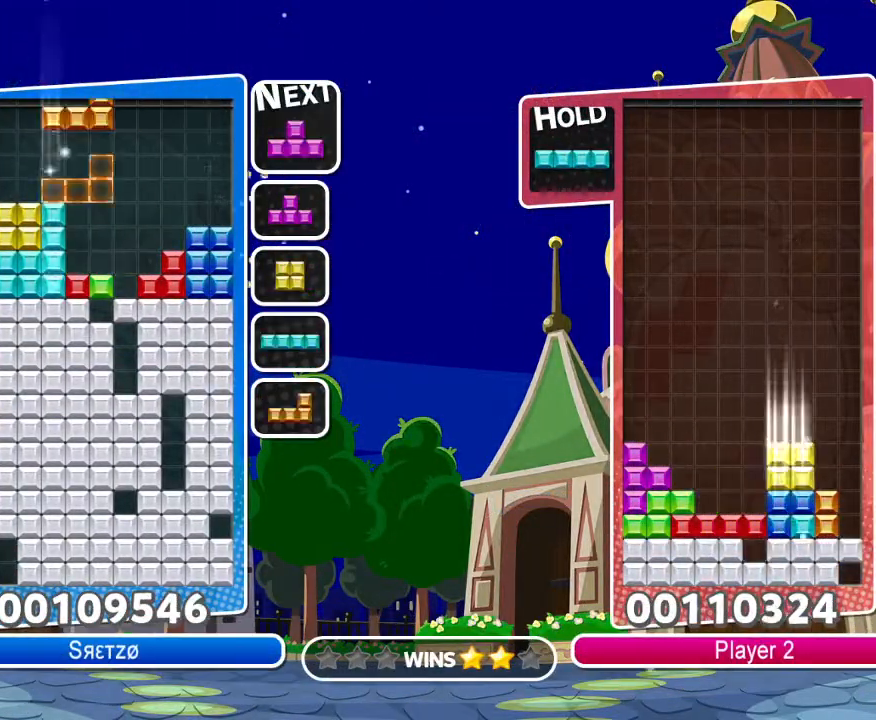
{"buttons": [], "left_stick": "center", "right_stick": "center", "events": [[117, "DPAD_LEFT", "up"], [117, "R1", "down"], [250, "DPAD_RIGHT", "down"], [250, "R1", "up"], [350, "DPAD_RIGHT", "up"]]}
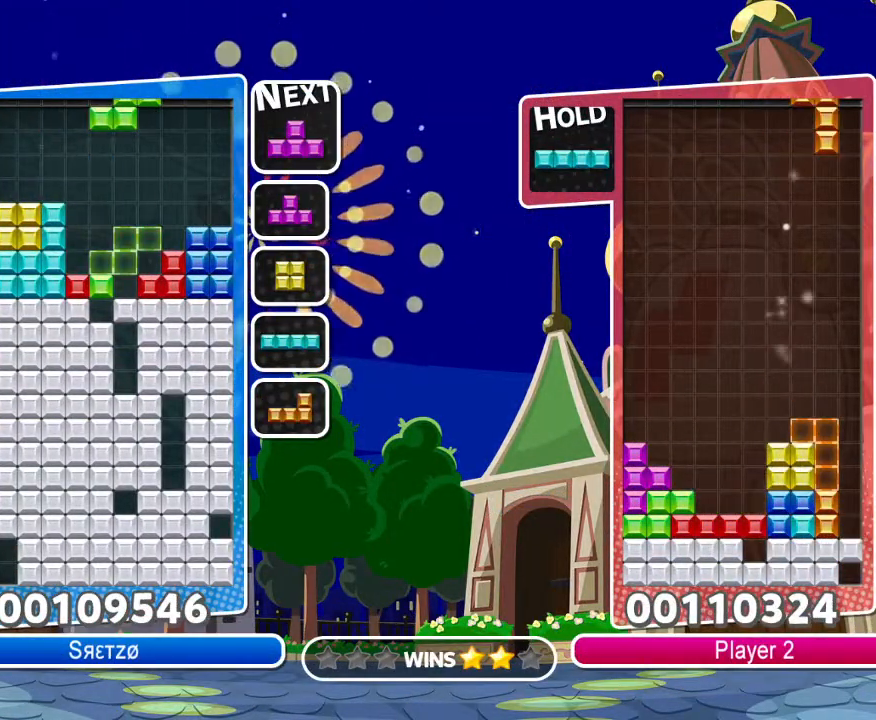
{"buttons": ["DPAD_UP"], "left_stick": "center", "right_stick": "center", "events": [[183, "CROSS", "down"], [283, "CROSS", "up"], [417, "DPAD_UP", "down"]]}
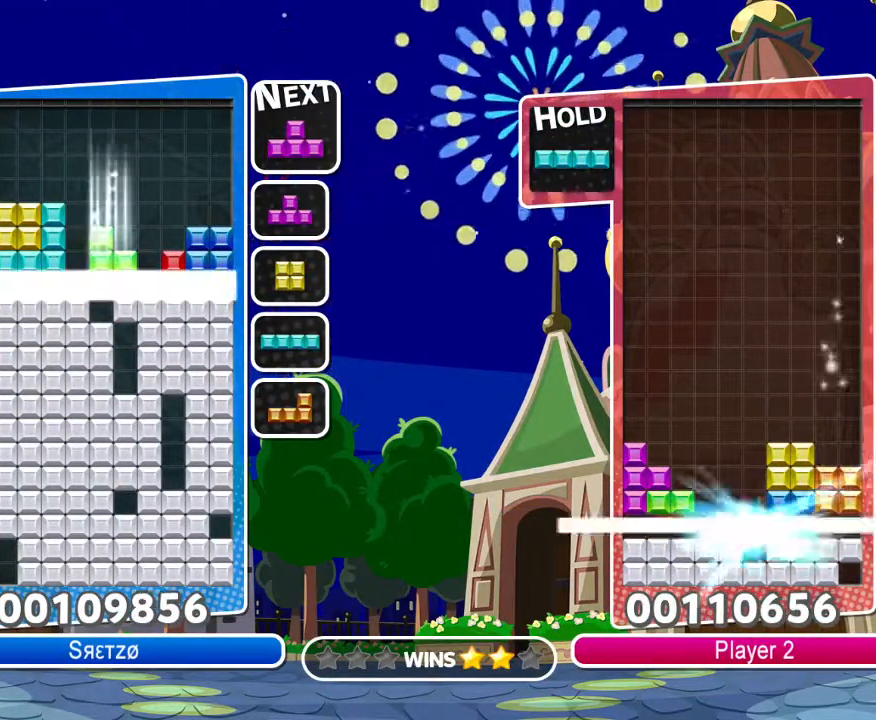
{"buttons": ["DPAD_RIGHT"], "left_stick": "center", "right_stick": "center", "events": [[33, "DPAD_UP", "up"], [167, "DPAD_RIGHT", "down"]]}
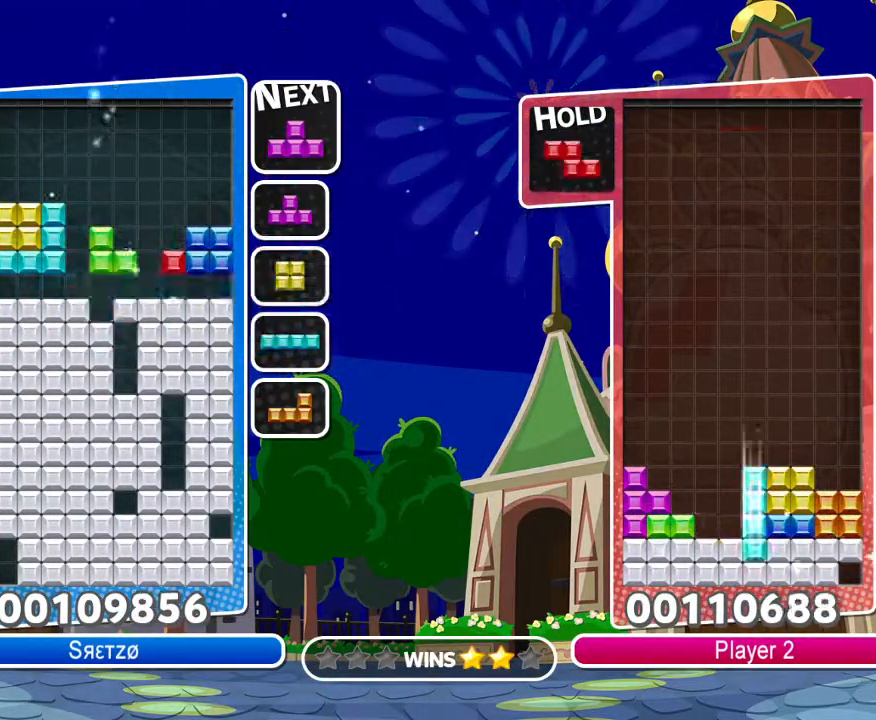
{"buttons": ["DPAD_UP"], "left_stick": "center", "right_stick": "center", "events": [[150, "CIRCLE", "down"], [200, "DPAD_RIGHT", "up"], [217, "CIRCLE", "up"], [267, "CIRCLE", "down"], [417, "CIRCLE", "up"], [500, "DPAD_UP", "down"]]}
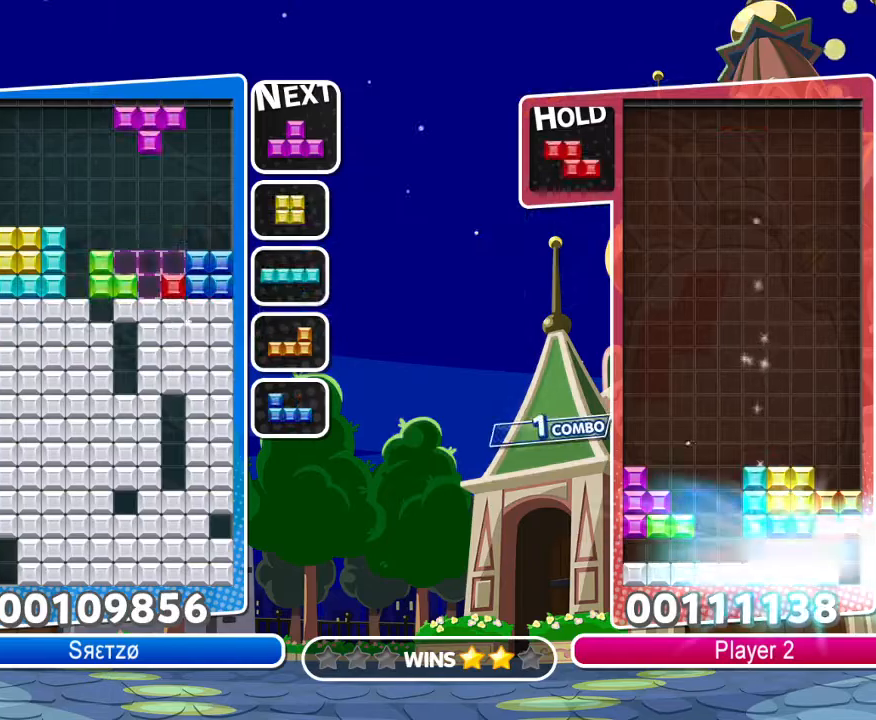
{"buttons": ["CIRCLE"], "left_stick": "center", "right_stick": "center", "events": [[83, "DPAD_RIGHT", "down"], [83, "DPAD_UP", "up"], [200, "R1", "down"], [283, "DPAD_RIGHT", "up"], [317, "CIRCLE", "down"], [383, "R1", "up"], [400, "CIRCLE", "up"], [467, "CIRCLE", "down"]]}